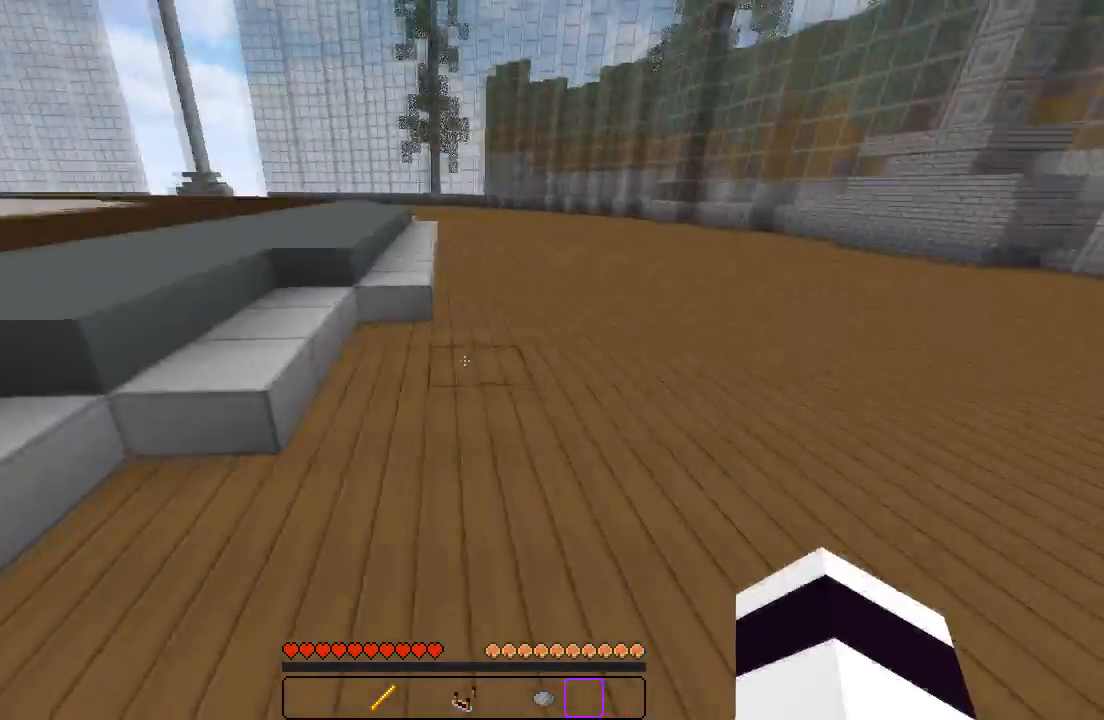
Gameplay with keyboard; each line is a JSON object with the keys held at the frame after it. "events" lists presses ("down") and releases ("up") of "a", "d", "s" and "w" between this image and that frame as [ms after this image, input, new state], when the widget could be followed in between. No other keys are recorded. Mouse input is not recorded.
{"keys": ["w"], "events": []}
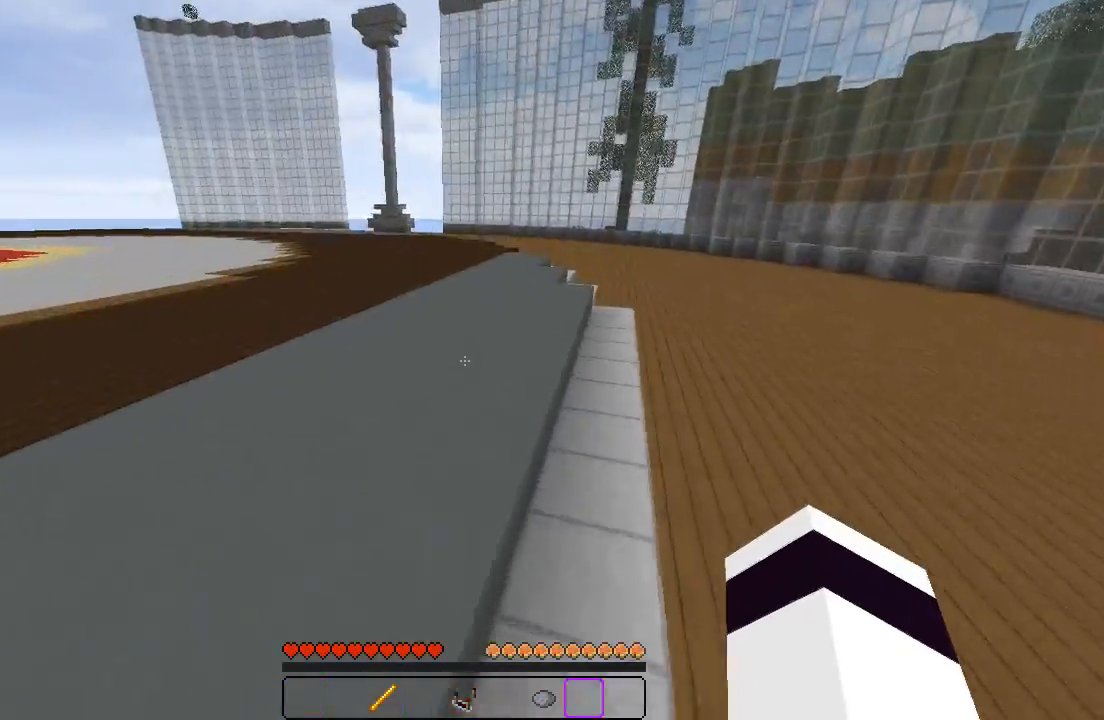
{"keys": ["w"], "events": []}
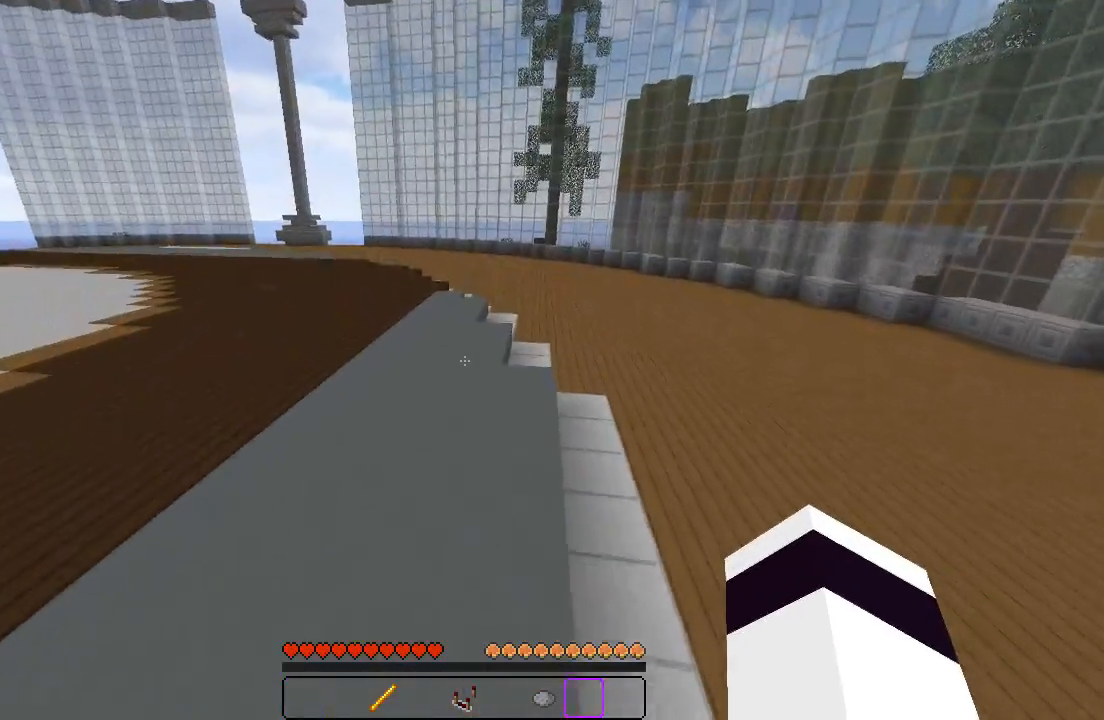
{"keys": ["w"], "events": []}
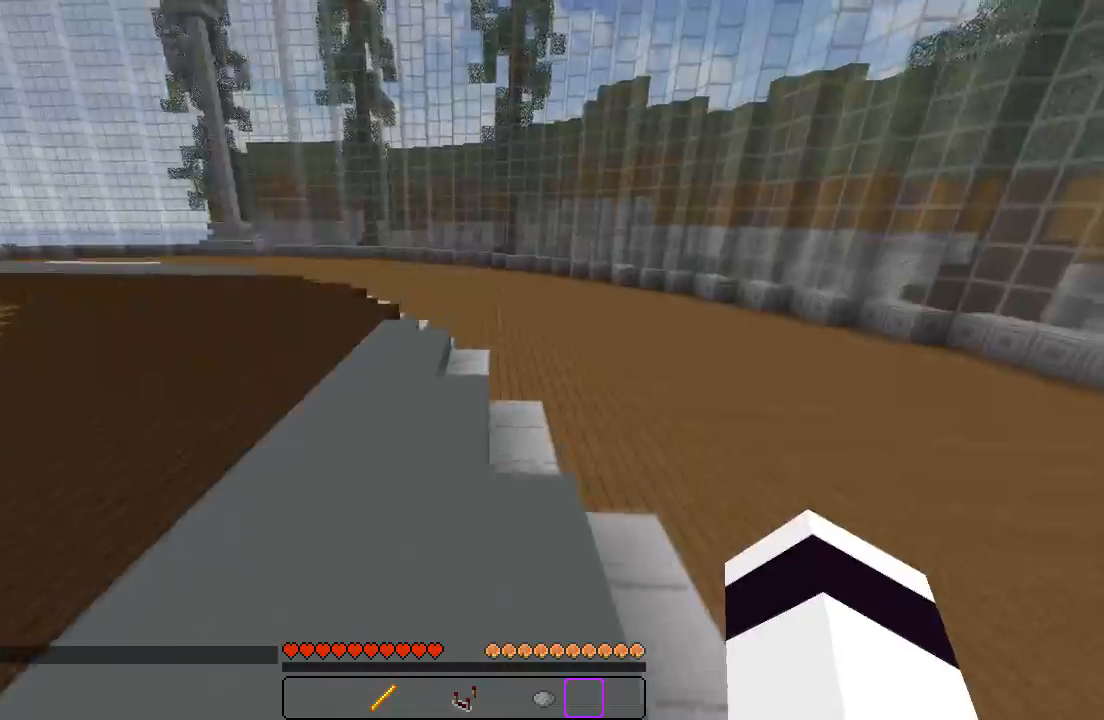
{"keys": ["w"], "events": [[217, "a", "down"], [400, "a", "up"]]}
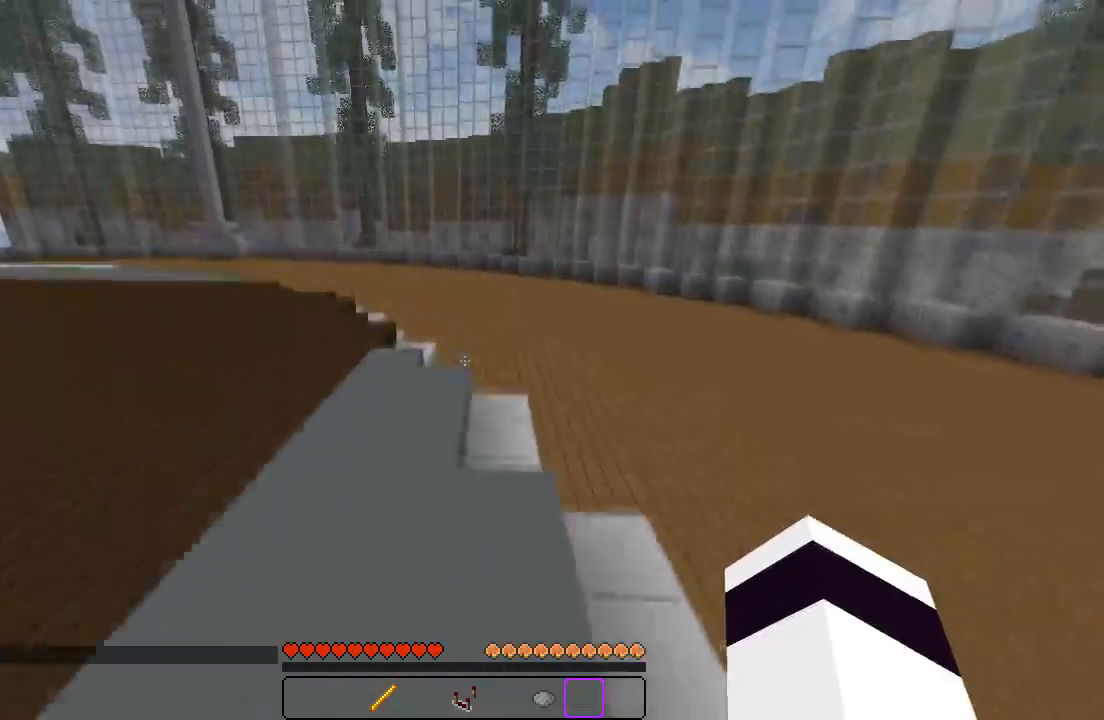
{"keys": ["w"], "events": [[267, "a", "down"], [450, "a", "up"]]}
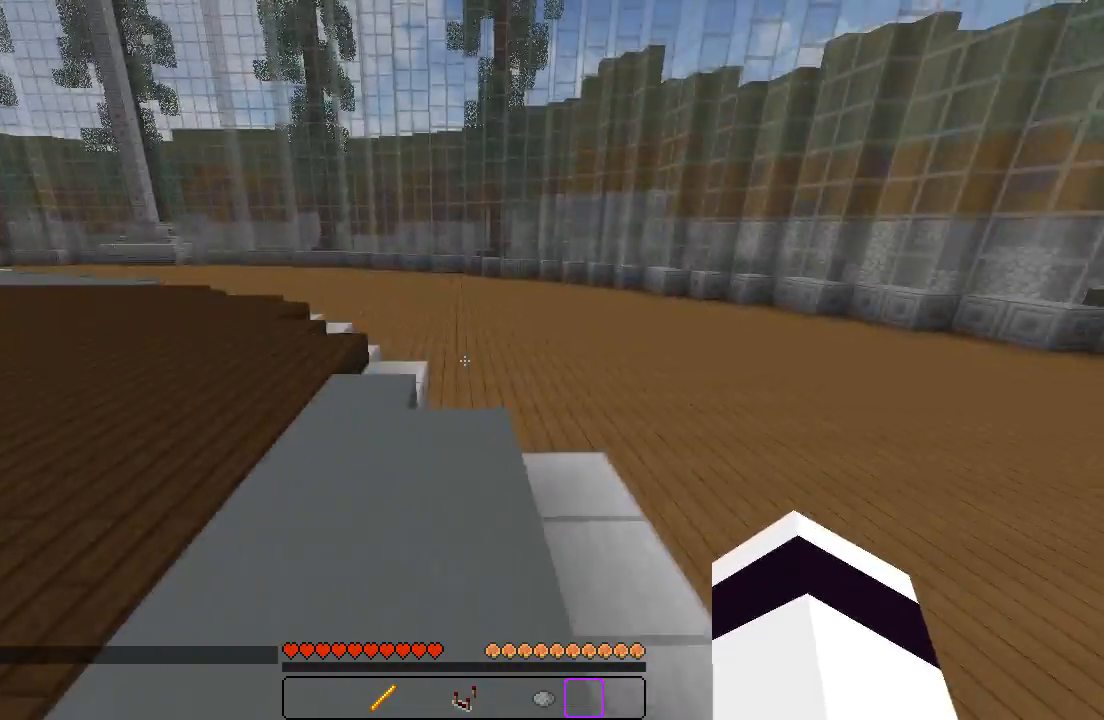
{"keys": ["w"], "events": []}
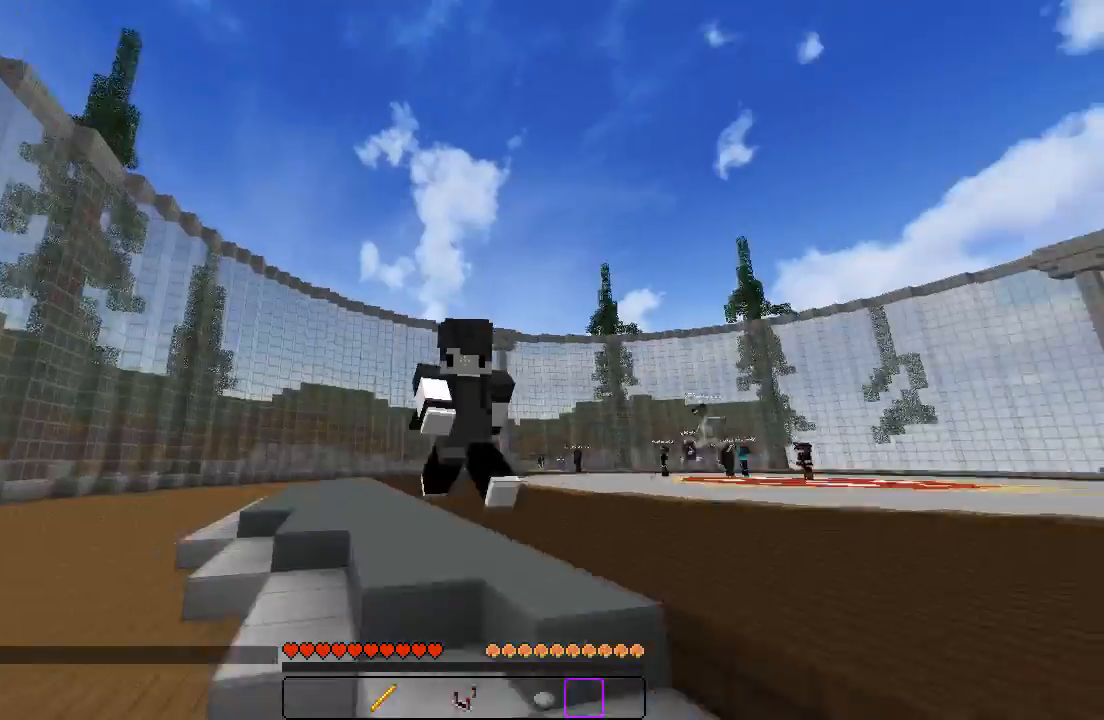
{"keys": ["w"], "events": []}
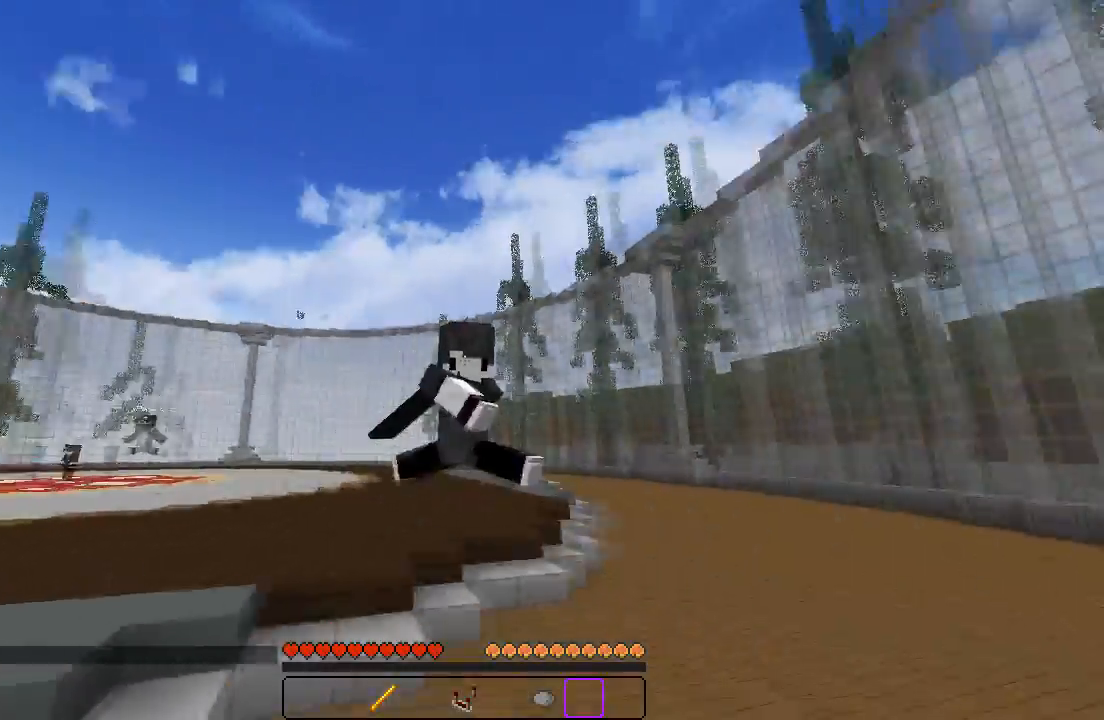
{"keys": ["w"], "events": []}
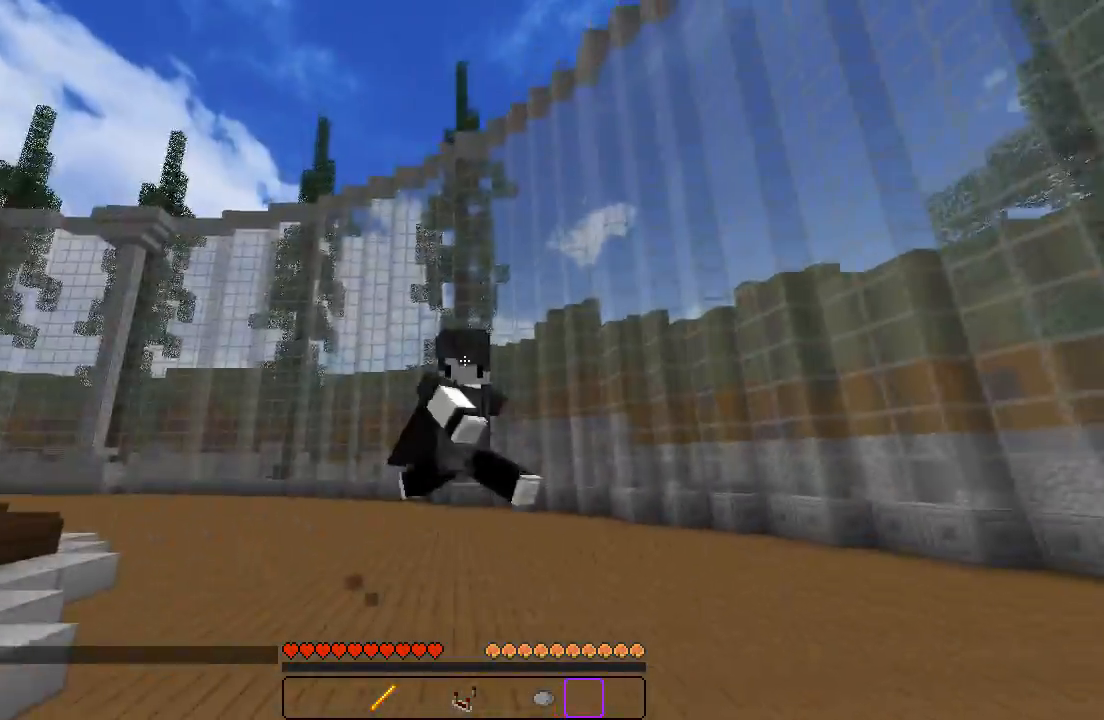
{"keys": ["w"], "events": []}
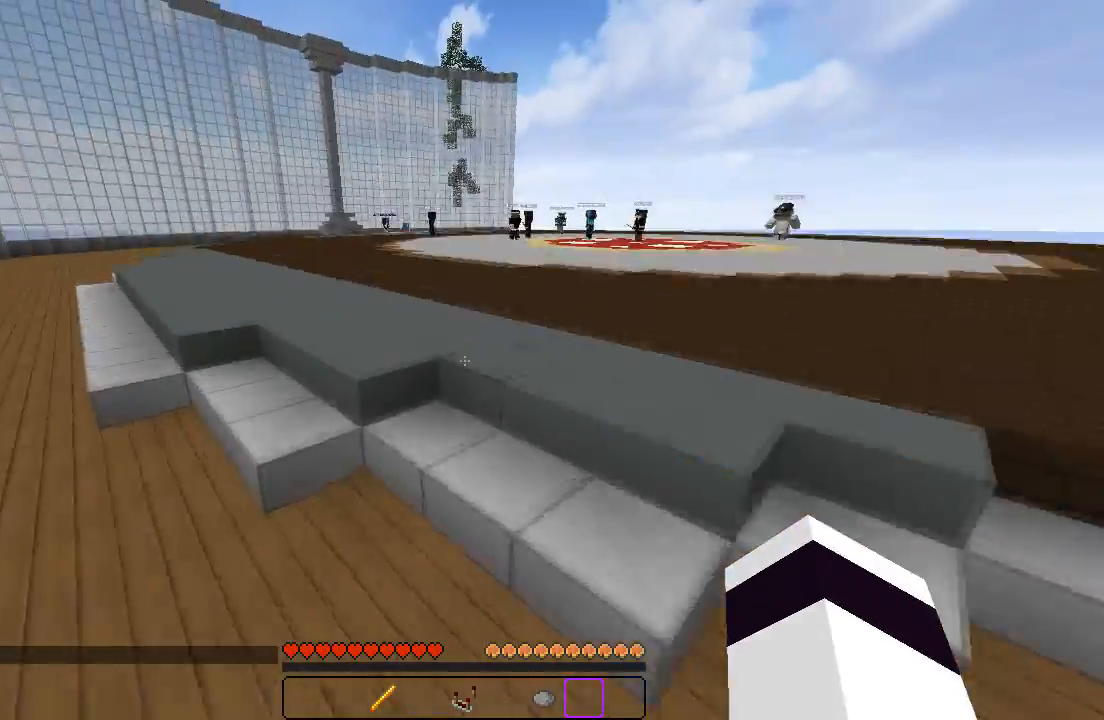
{"keys": ["w"], "events": [[117, "d", "down"], [383, "d", "up"]]}
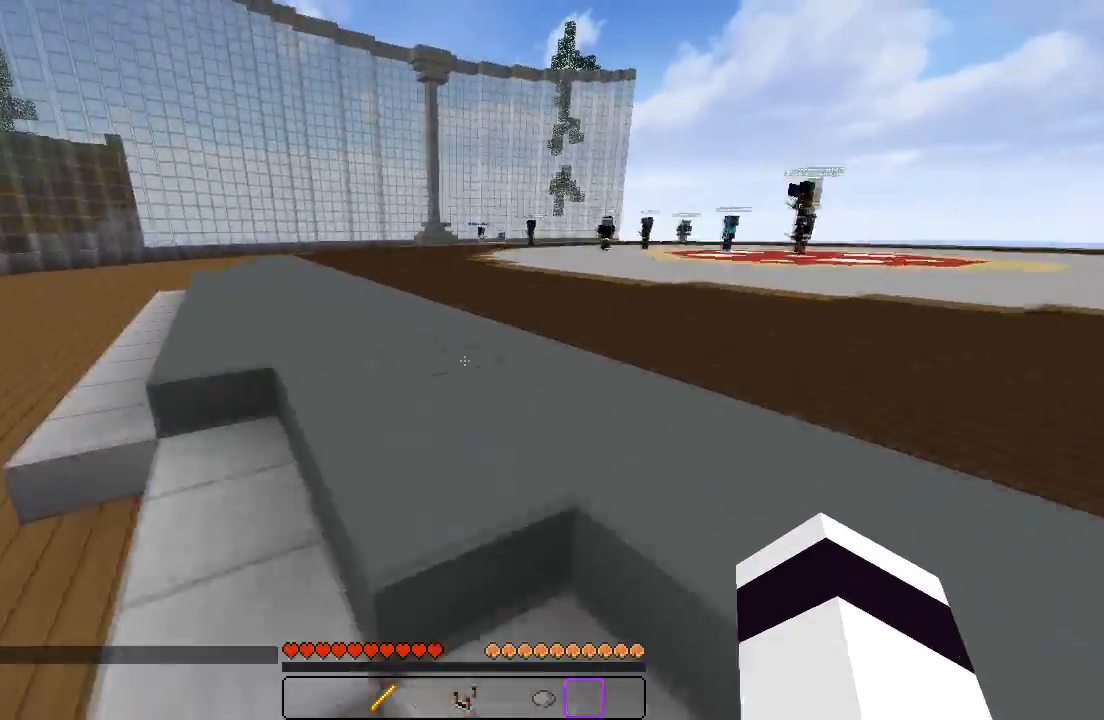
{"keys": ["w"], "events": []}
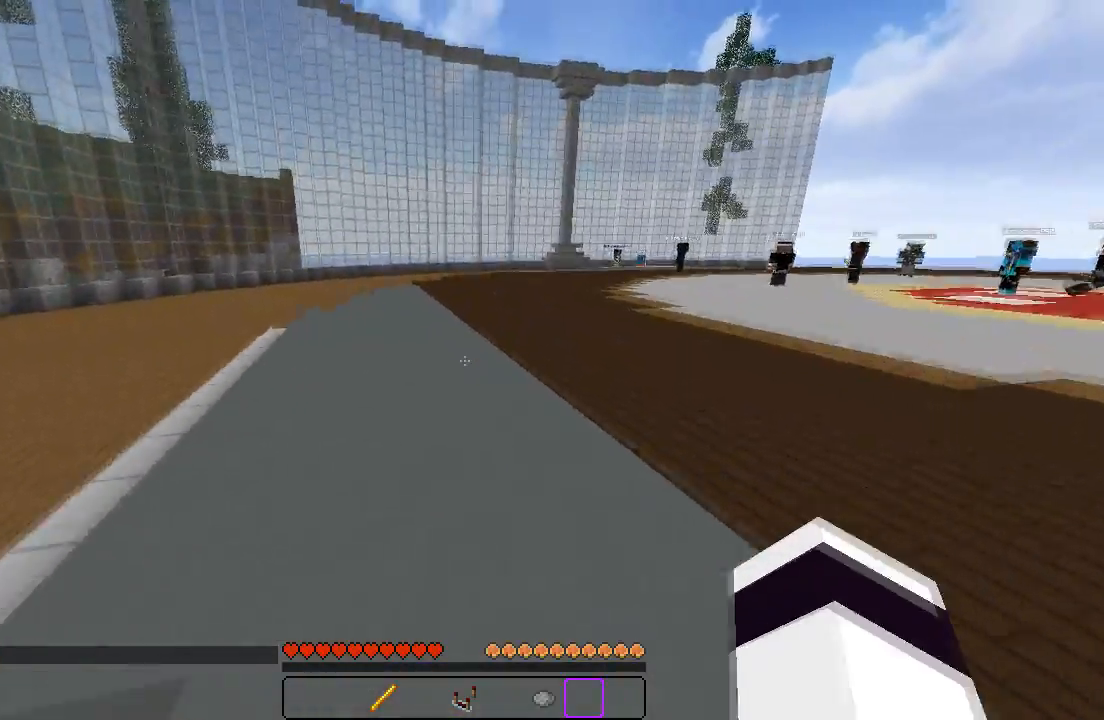
{"keys": ["w"], "events": []}
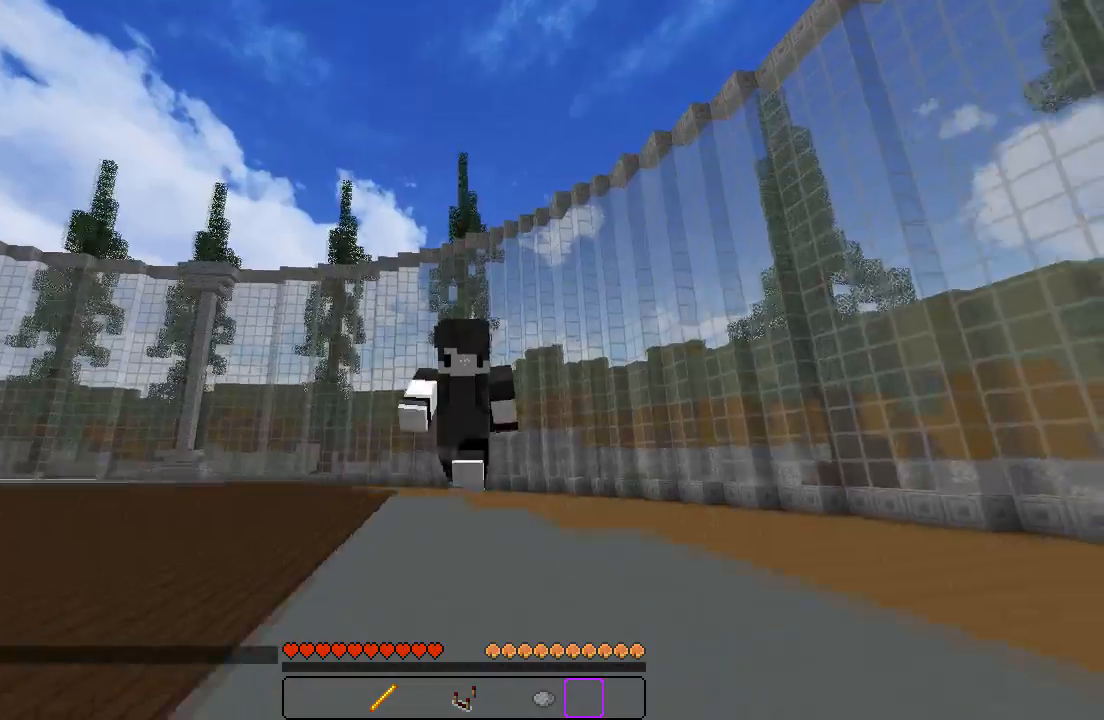
{"keys": ["w"], "events": []}
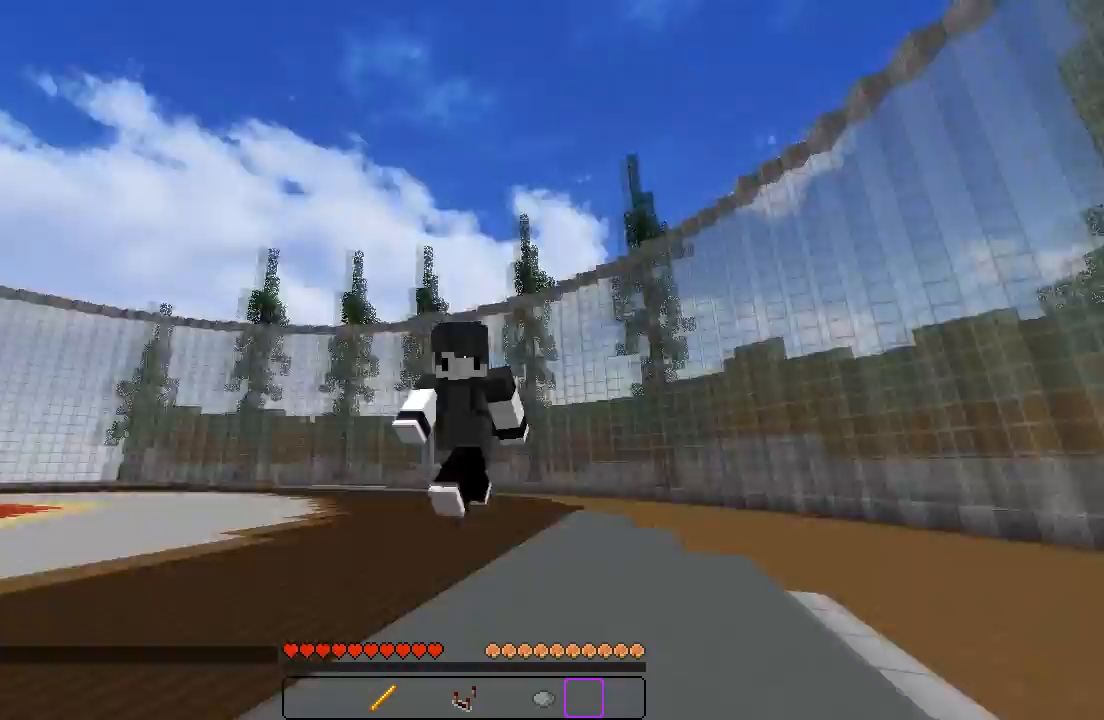
{"keys": ["w"], "events": []}
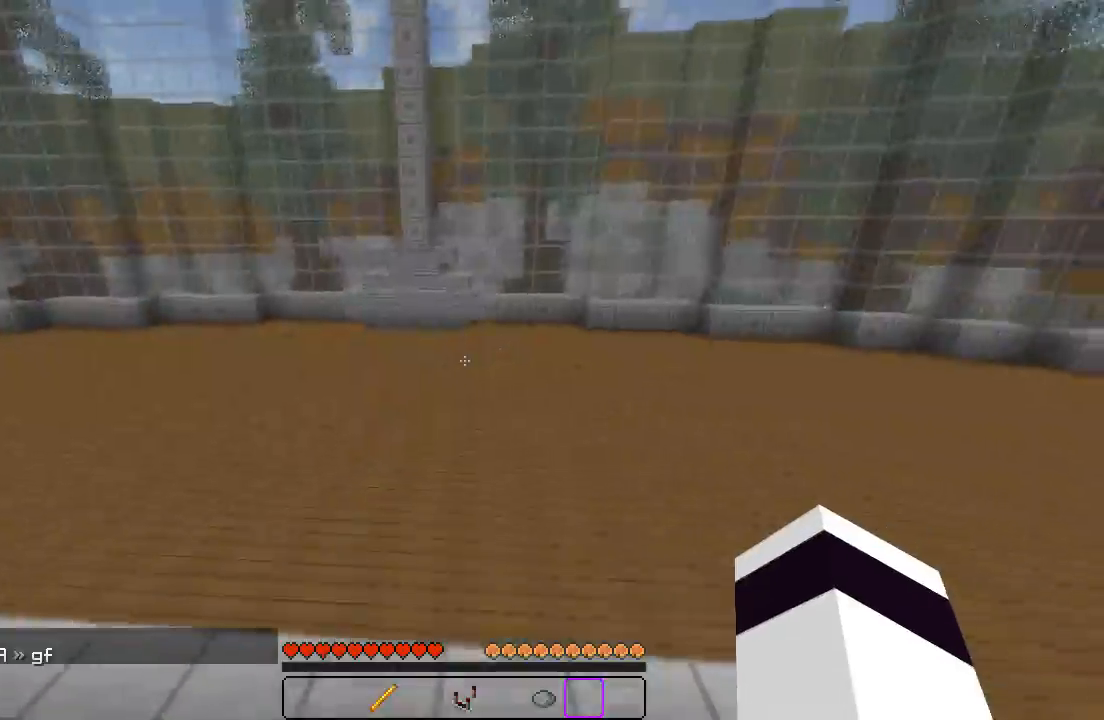
{"keys": ["w"], "events": []}
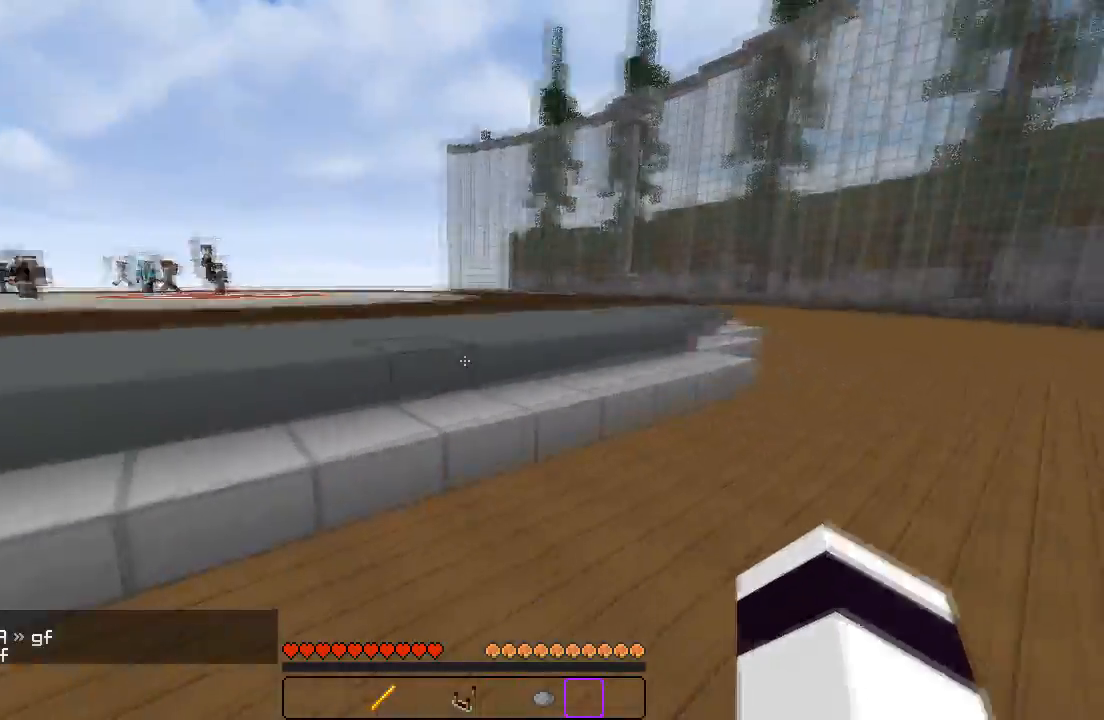
{"keys": ["w"], "events": []}
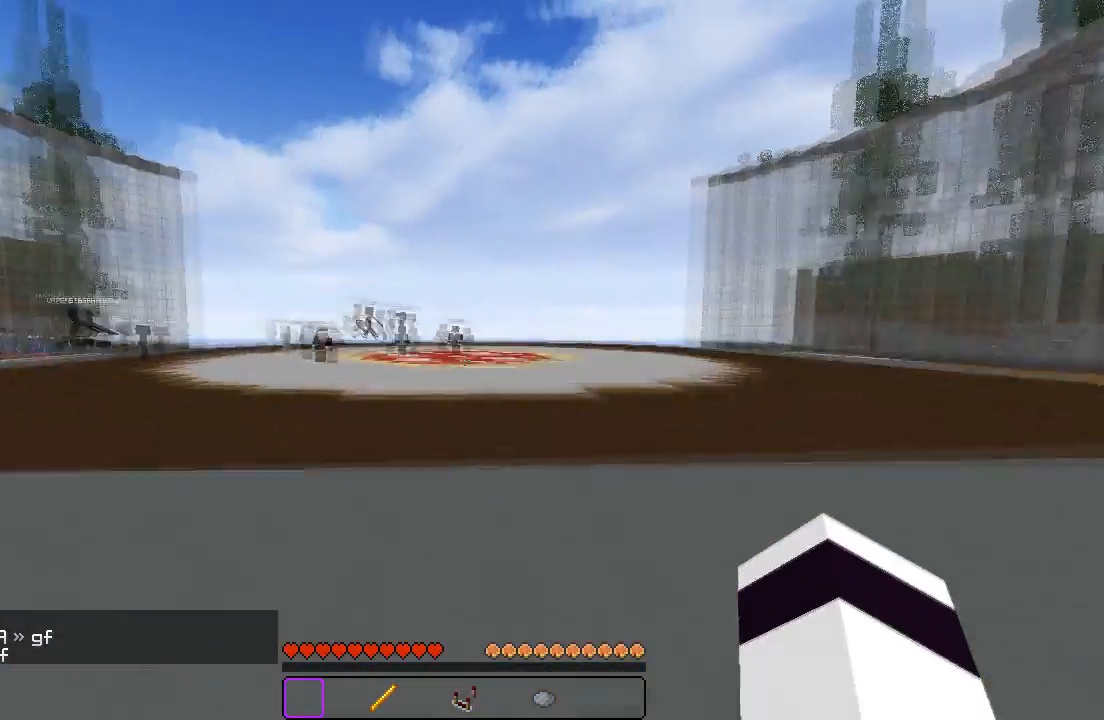
{"keys": ["w"], "events": []}
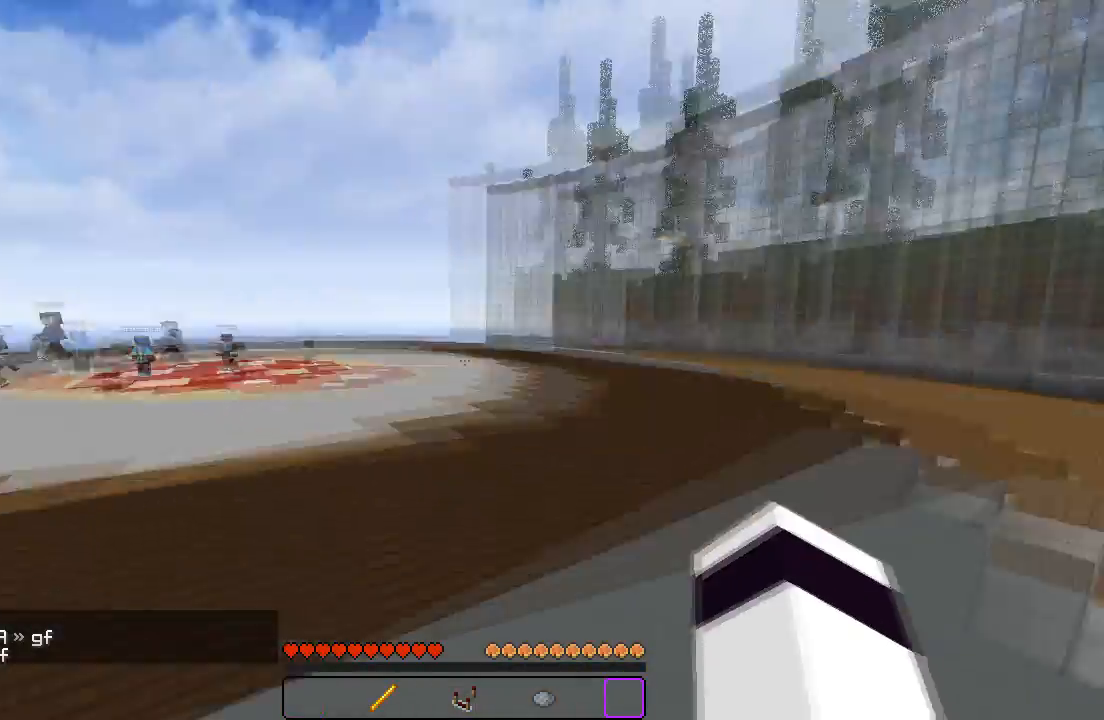
{"keys": ["w"], "events": []}
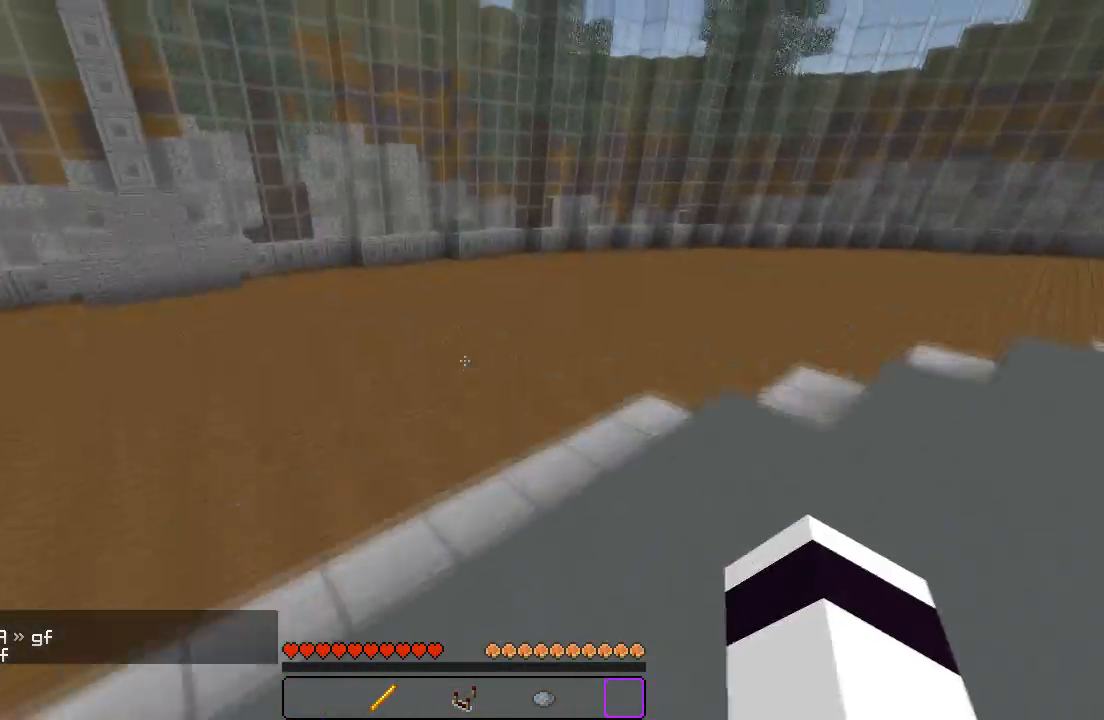
{"keys": ["w"], "events": []}
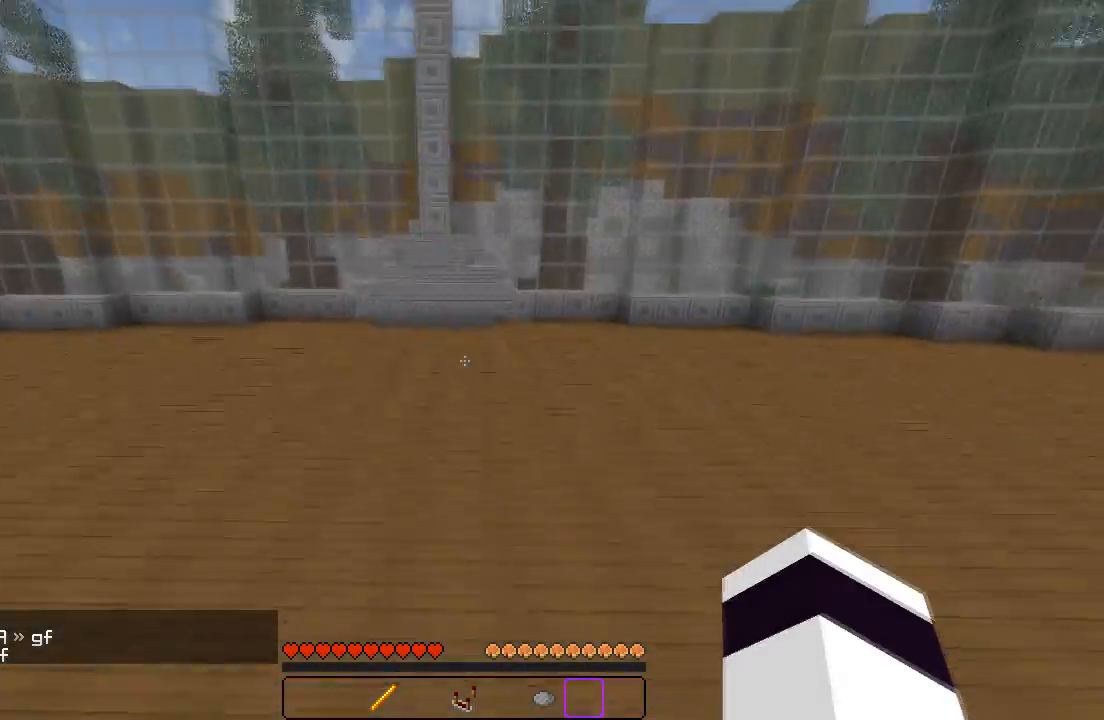
{"keys": ["a", "w"], "events": [[367, "a", "down"]]}
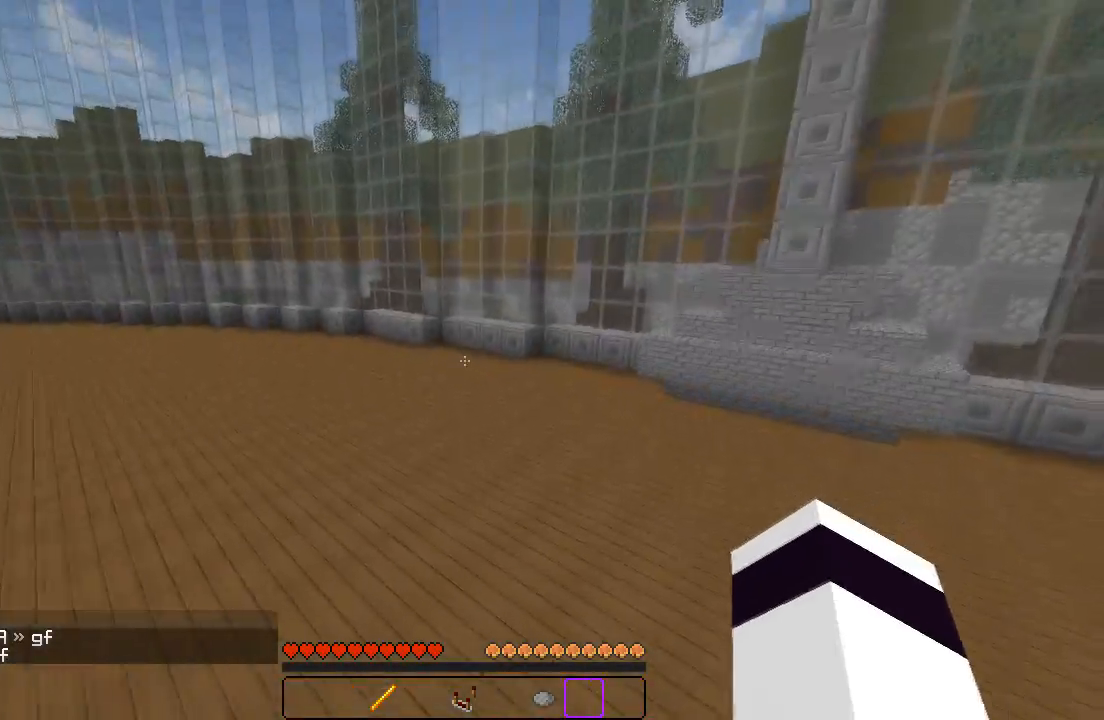
{"keys": ["a", "w"], "events": []}
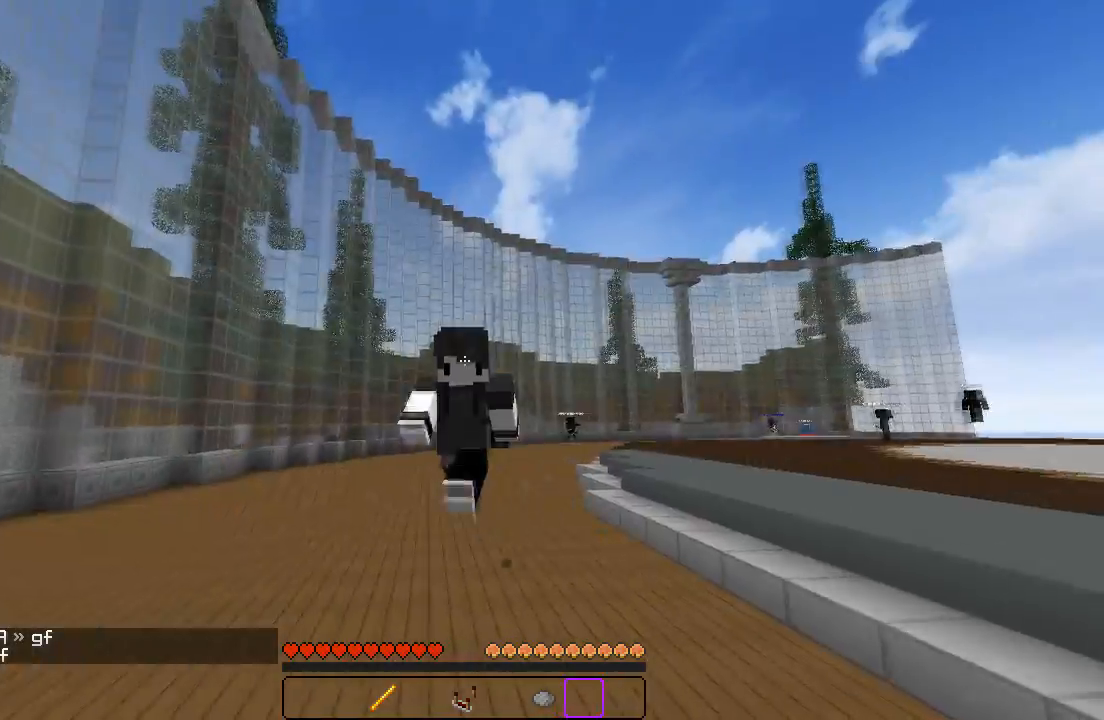
{"keys": [], "events": [[467, "w", "up"], [483, "a", "up"]]}